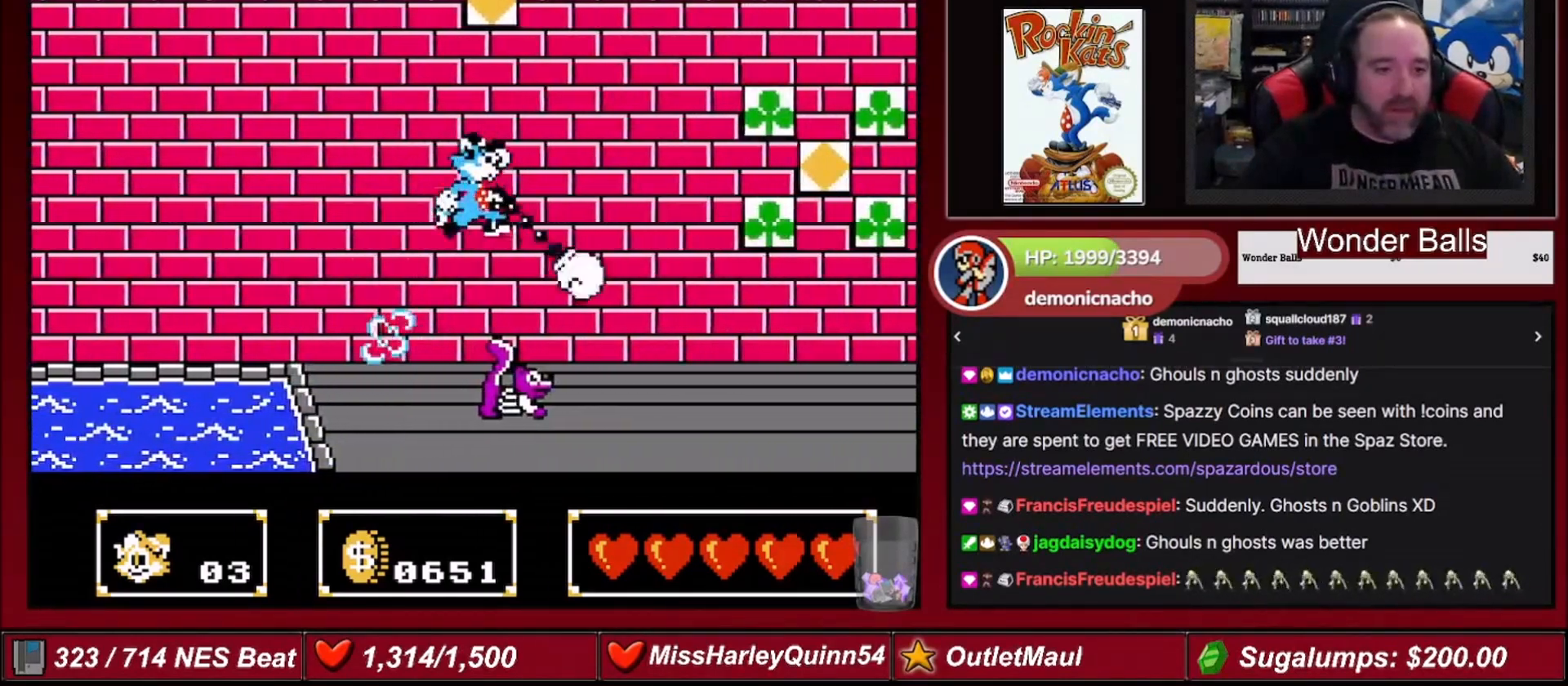
Gameplay with a controller (Nintendo layout); each line is a JSON object with the inputs held at the frame after it. "events" lists button and stick changes between this image and that frame as [ms after this image, input, new state], when the widget could be followed in between. Not read: L3 R3.
{"buttons": ["DPAD_RIGHT"], "events": [[401, "DPAD_RIGHT", "up"], [434, "DPAD_RIGHT", "down"], [501, "B", "up"], [501, "DPAD_DOWN", "up"]]}
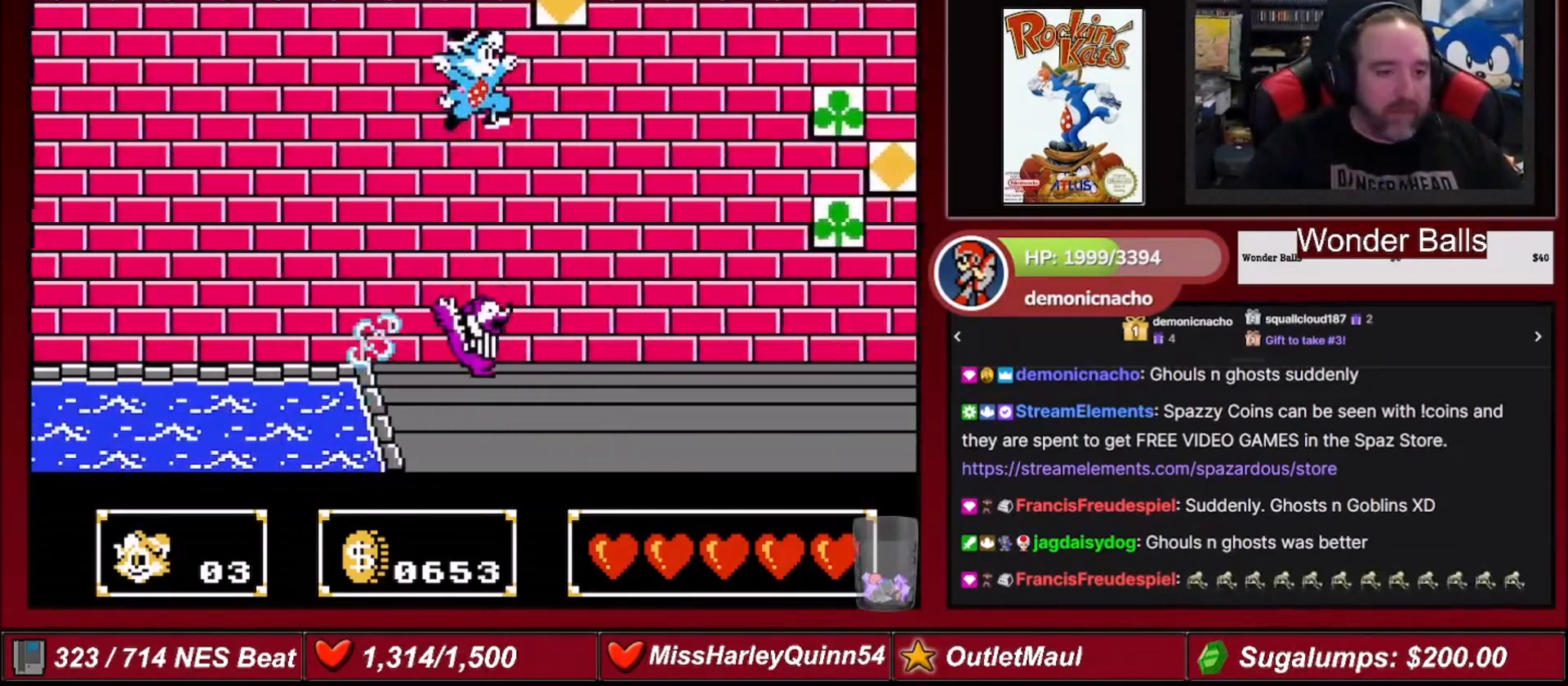
{"buttons": ["DPAD_RIGHT"], "events": []}
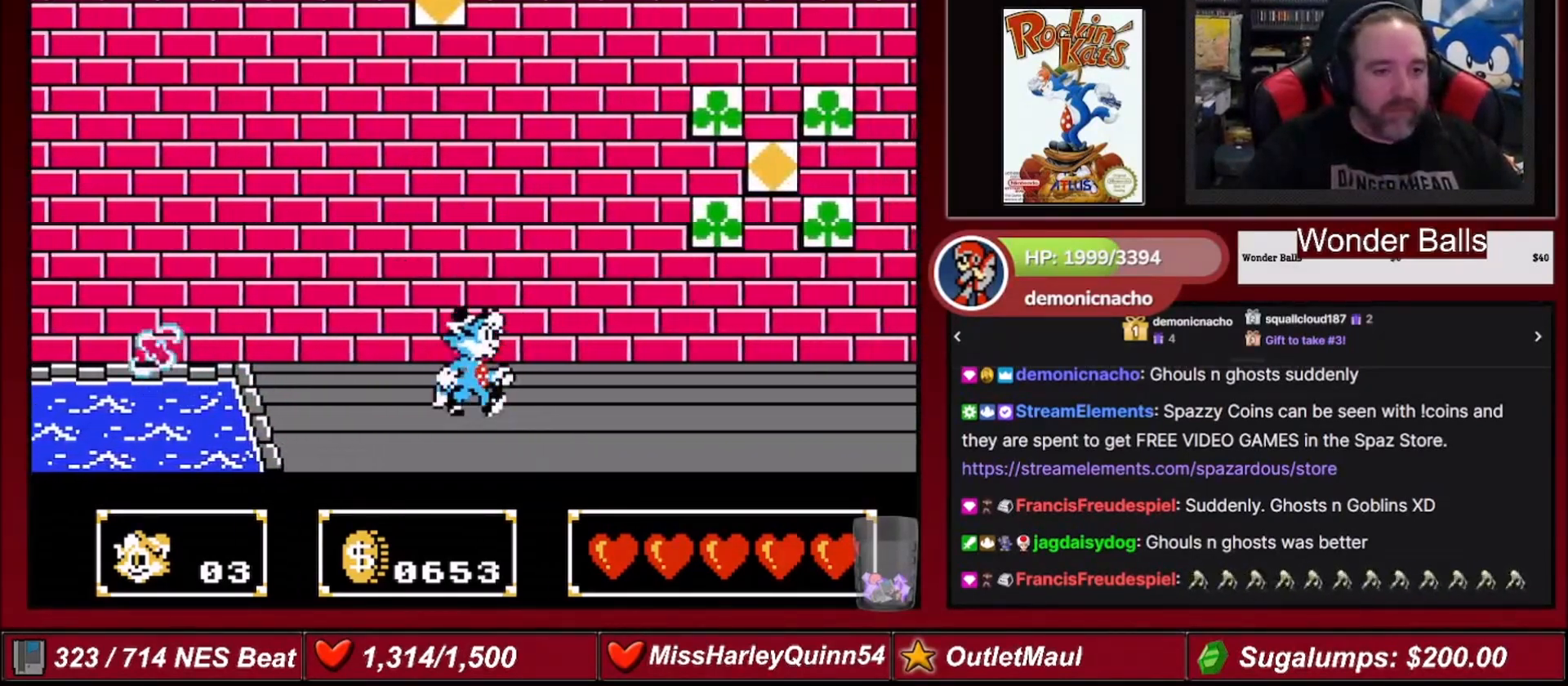
{"buttons": ["DPAD_RIGHT"], "events": []}
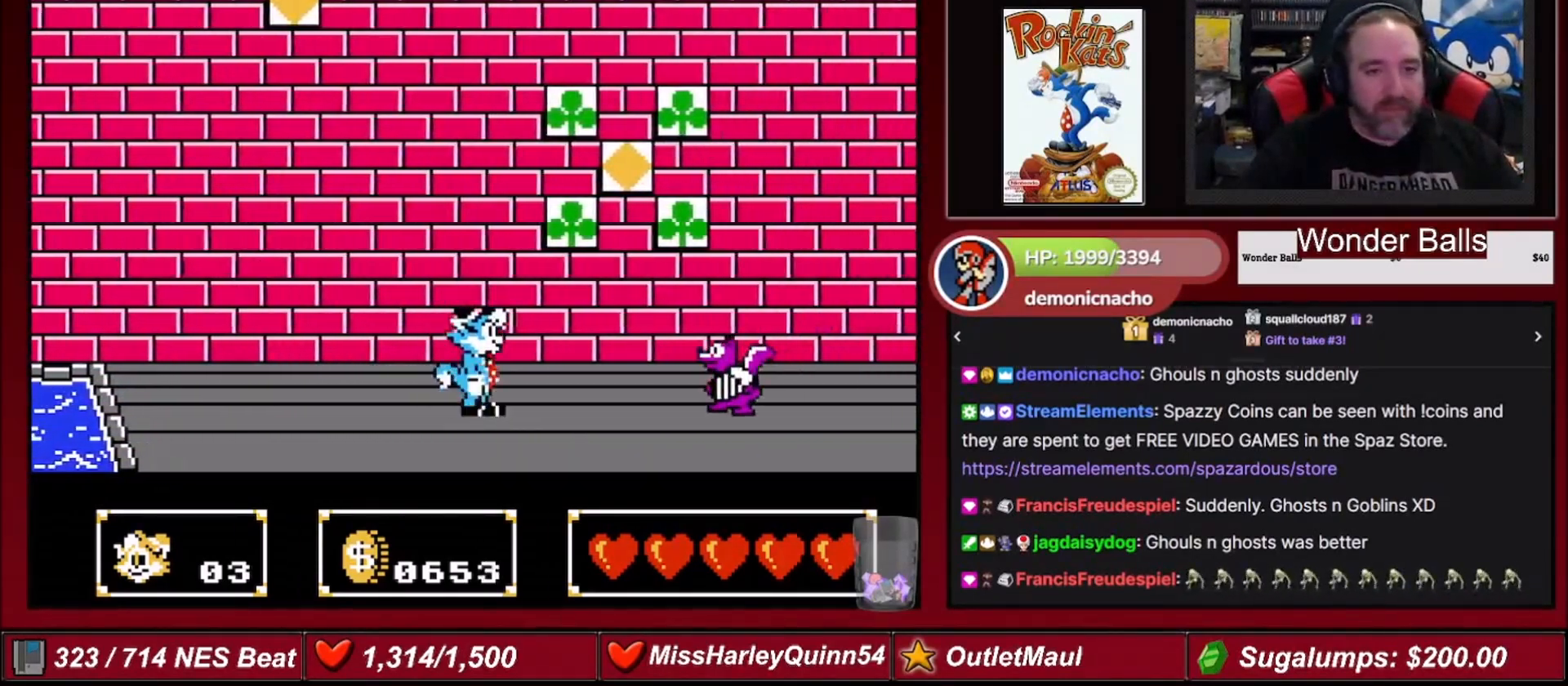
{"buttons": ["DPAD_DOWN"], "events": [[100, "A", "down"], [333, "DPAD_DOWN", "down"], [467, "A", "up"], [467, "DPAD_RIGHT", "up"]]}
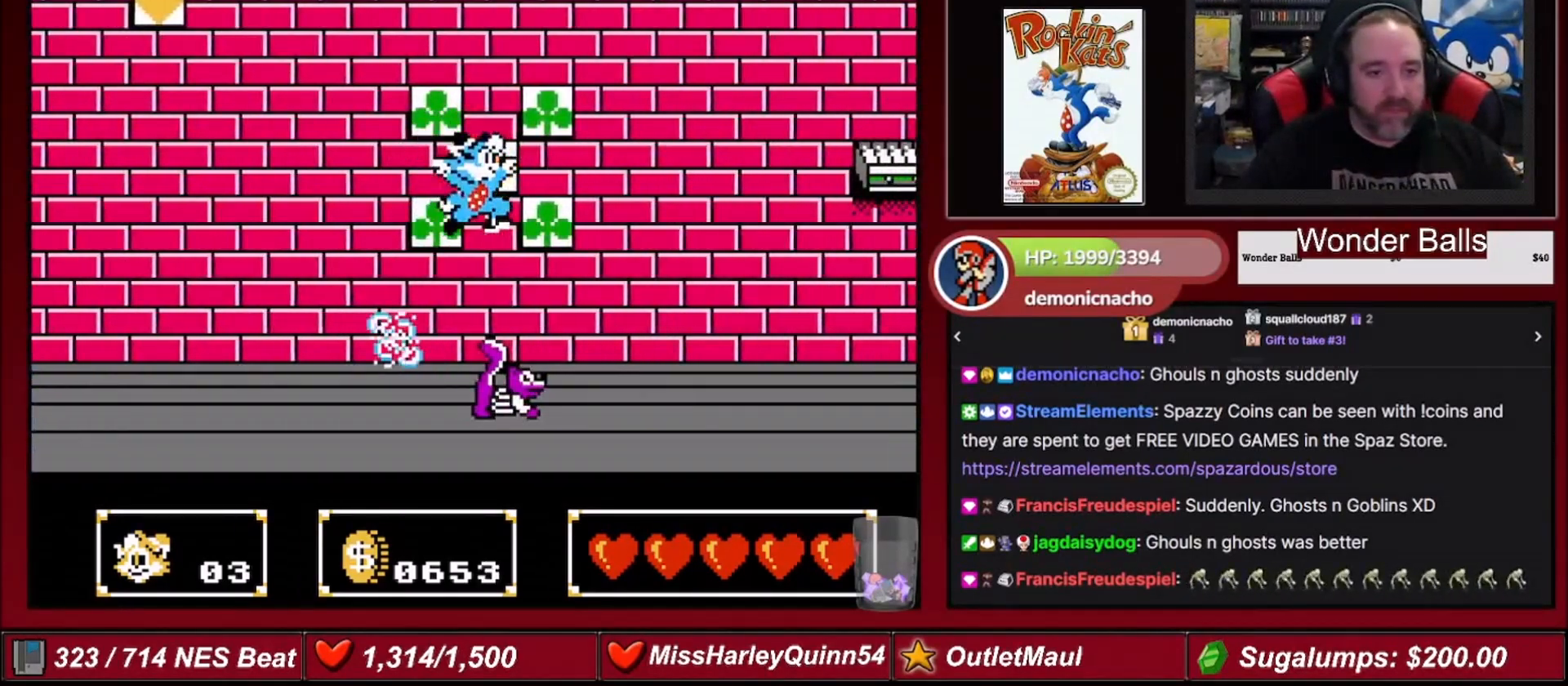
{"buttons": ["DPAD_RIGHT"], "events": [[33, "B", "down"], [200, "DPAD_RIGHT", "down"], [267, "DPAD_DOWN", "up"], [334, "B", "up"]]}
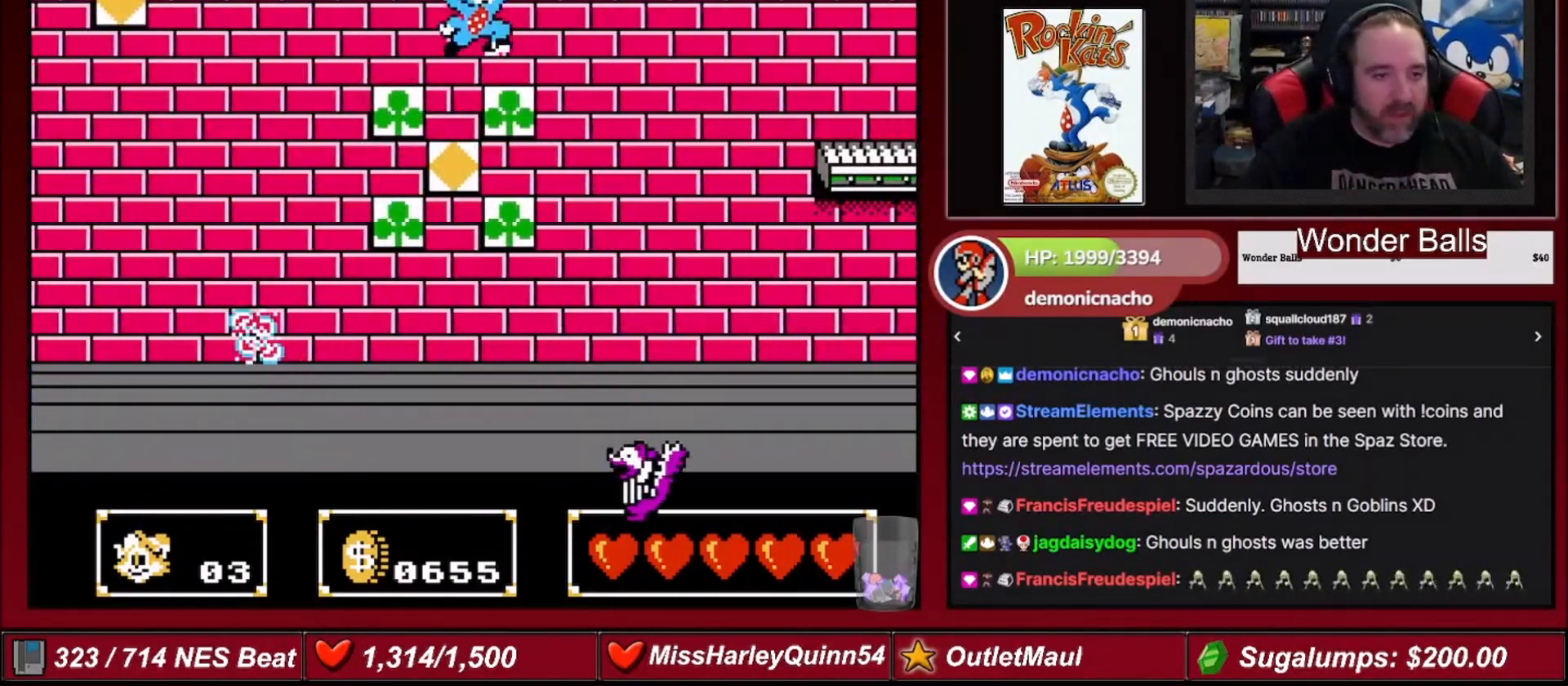
{"buttons": ["DPAD_RIGHT"], "events": []}
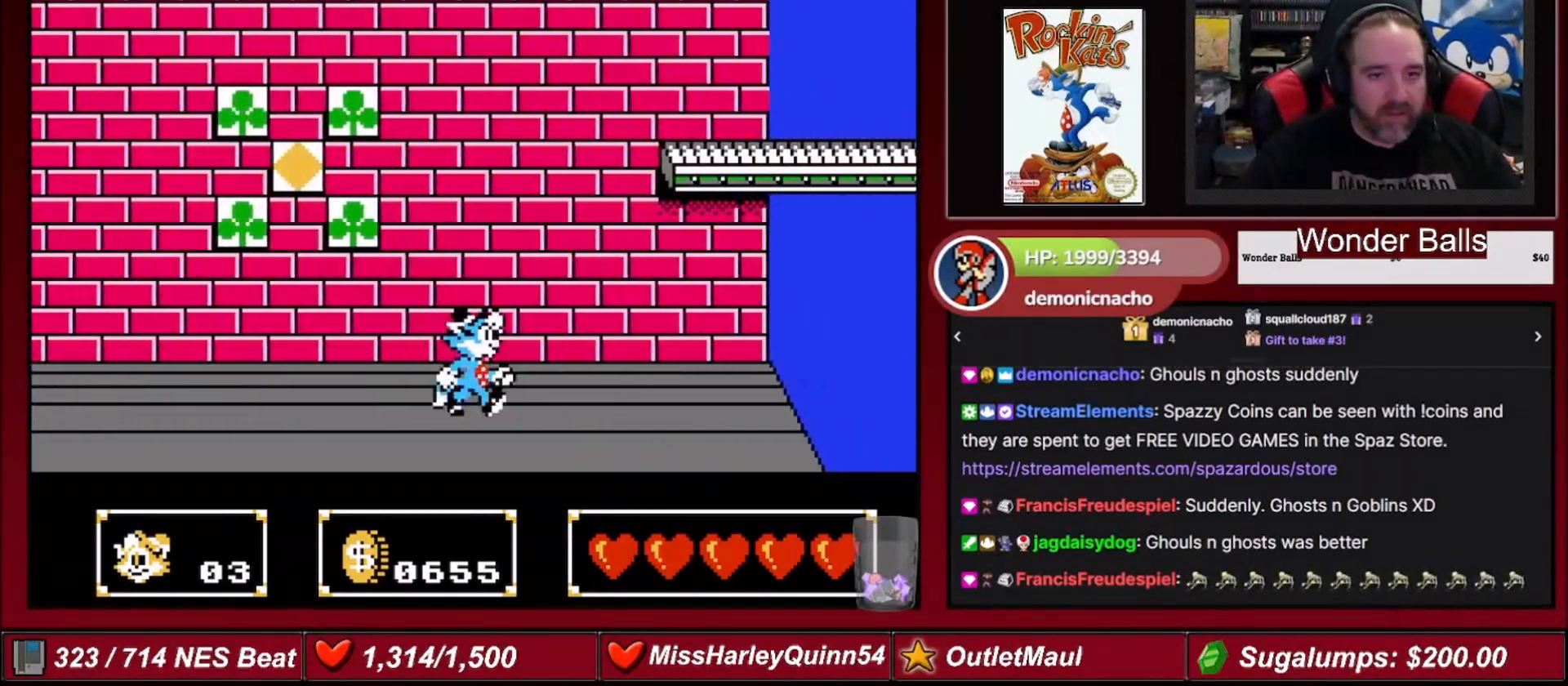
{"buttons": ["DPAD_RIGHT"], "events": []}
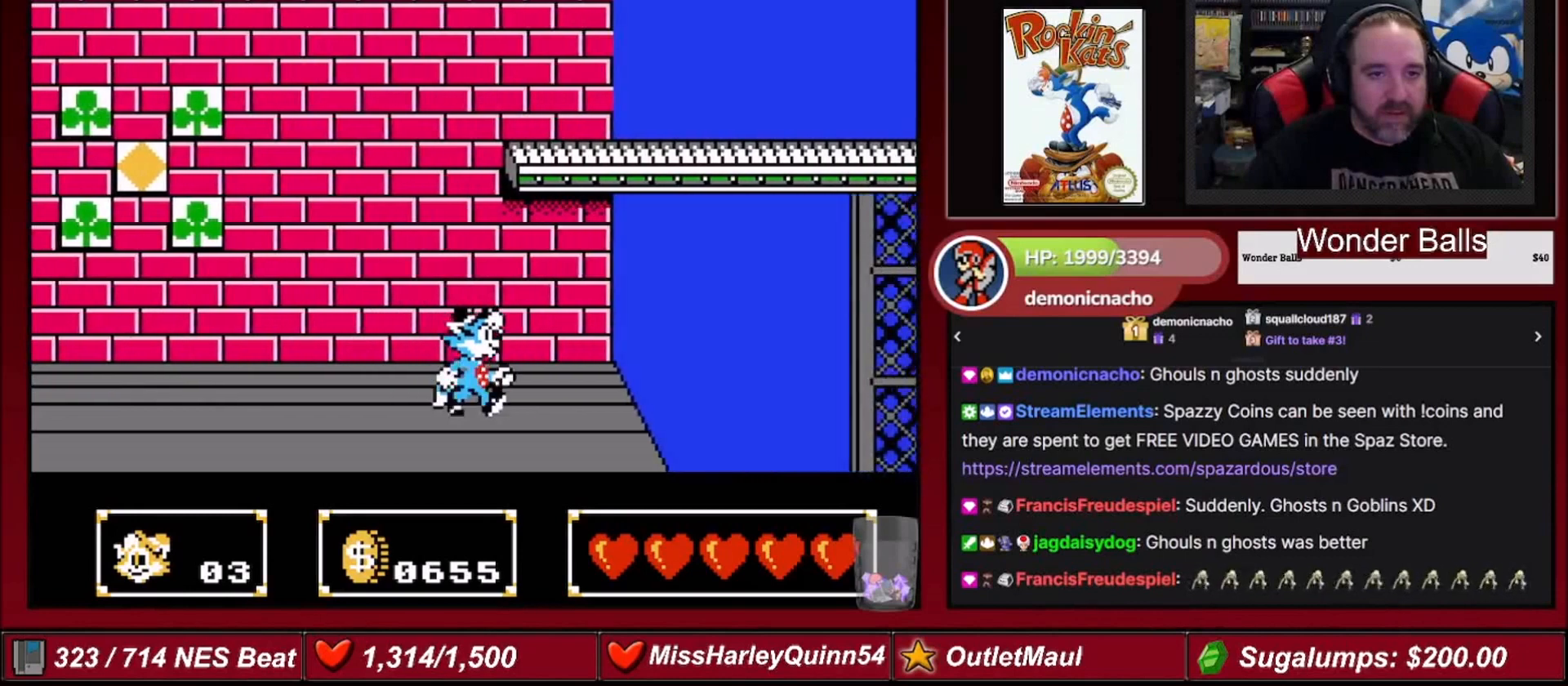
{"buttons": [], "events": [[300, "DPAD_RIGHT", "up"]]}
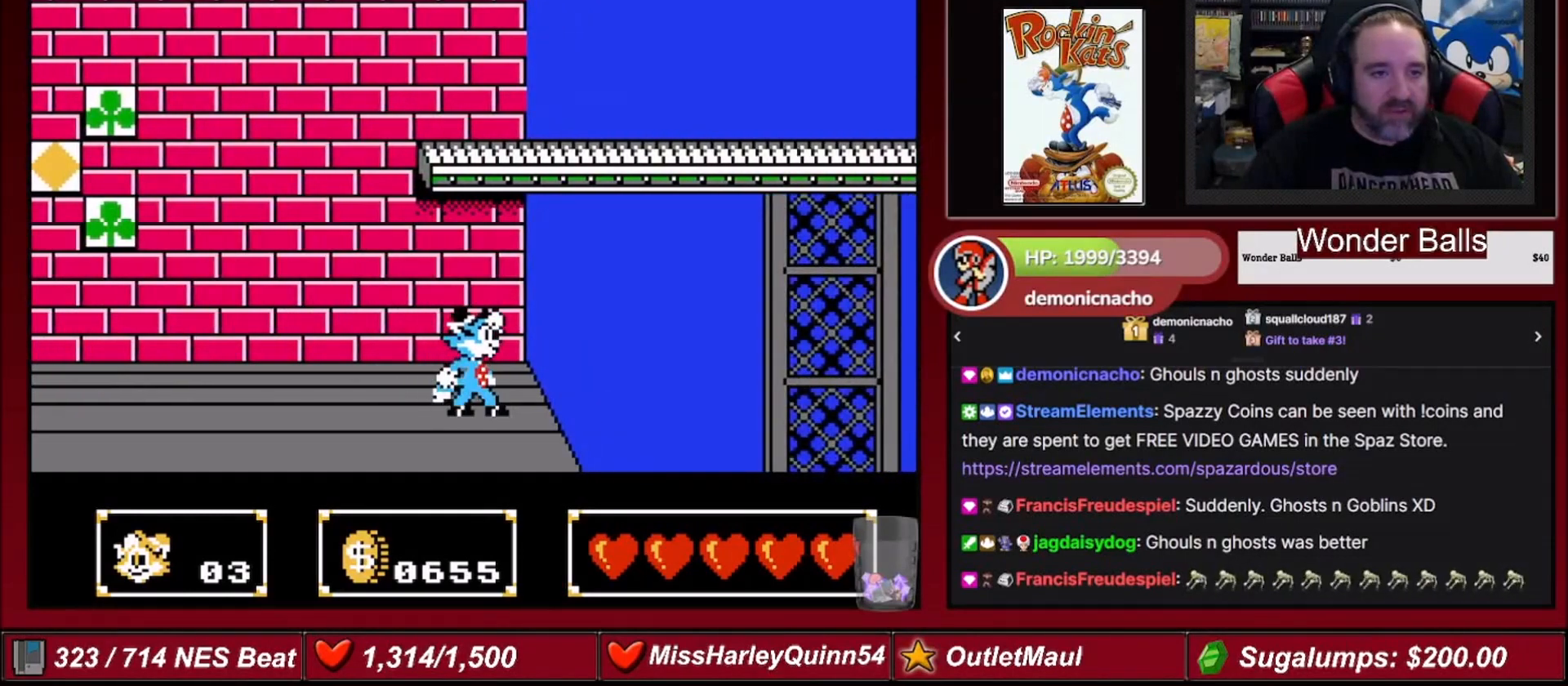
{"buttons": ["B", "DPAD_DOWN"], "events": [[100, "A", "down"], [200, "A", "up"], [200, "DPAD_DOWN", "down"], [434, "B", "down"]]}
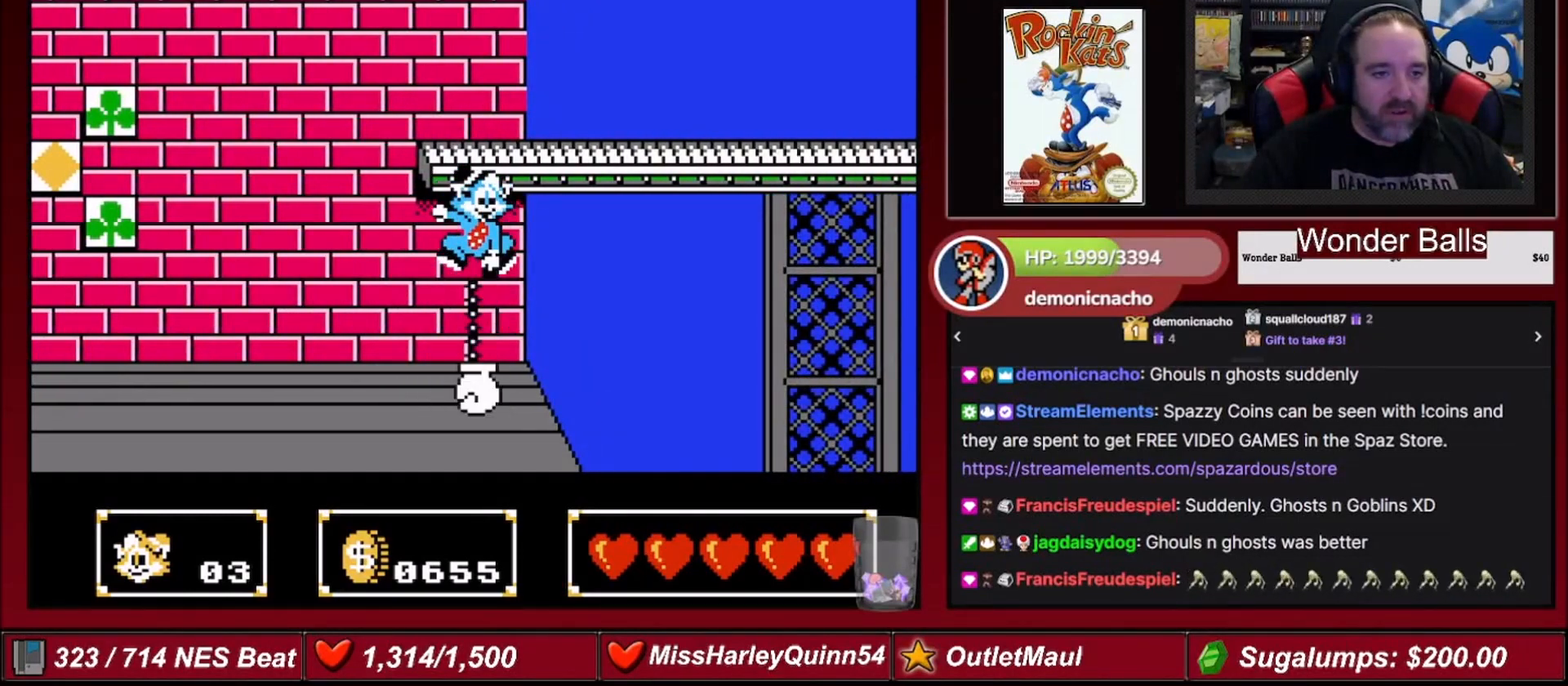
{"buttons": ["DPAD_RIGHT"], "events": [[333, "DPAD_DOWN", "up"], [367, "B", "up"], [400, "DPAD_RIGHT", "down"]]}
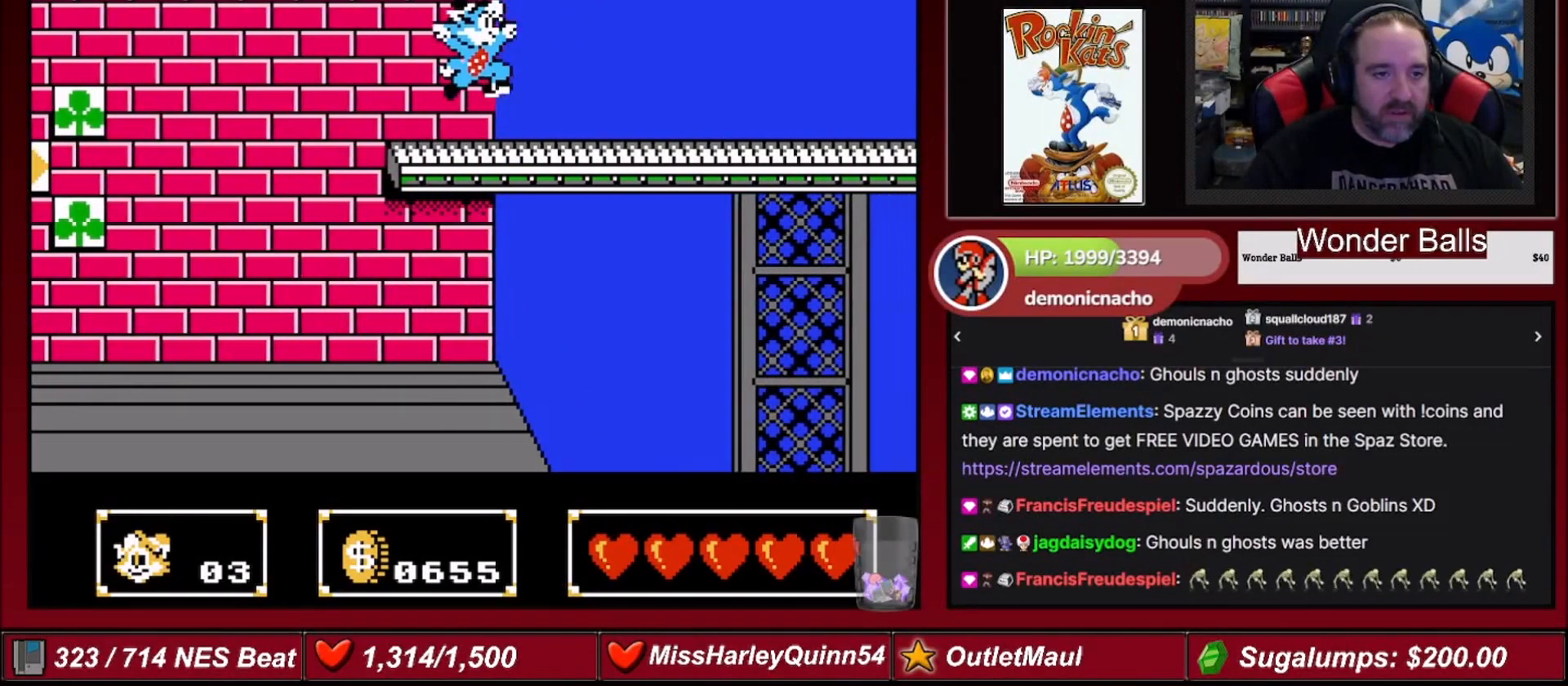
{"buttons": ["DPAD_RIGHT"], "events": []}
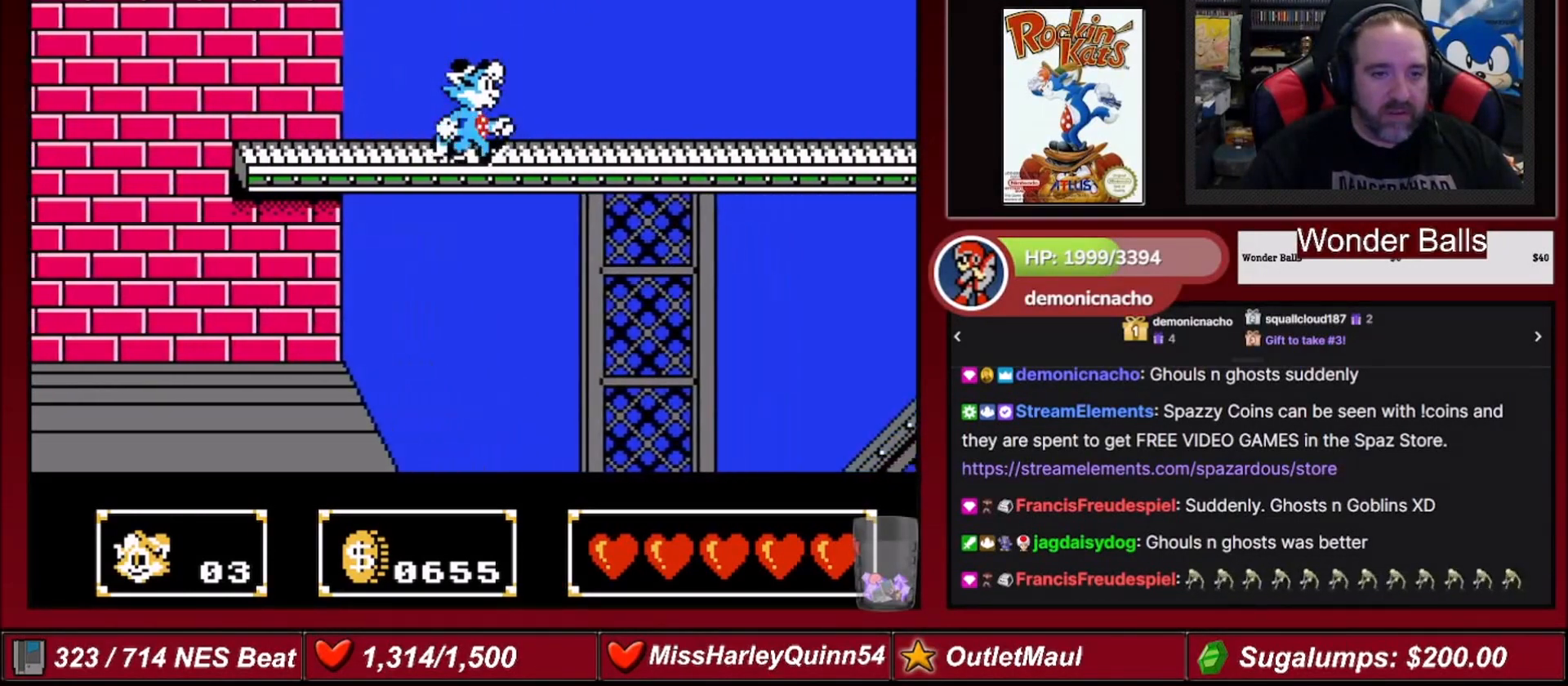
{"buttons": ["DPAD_RIGHT"], "events": []}
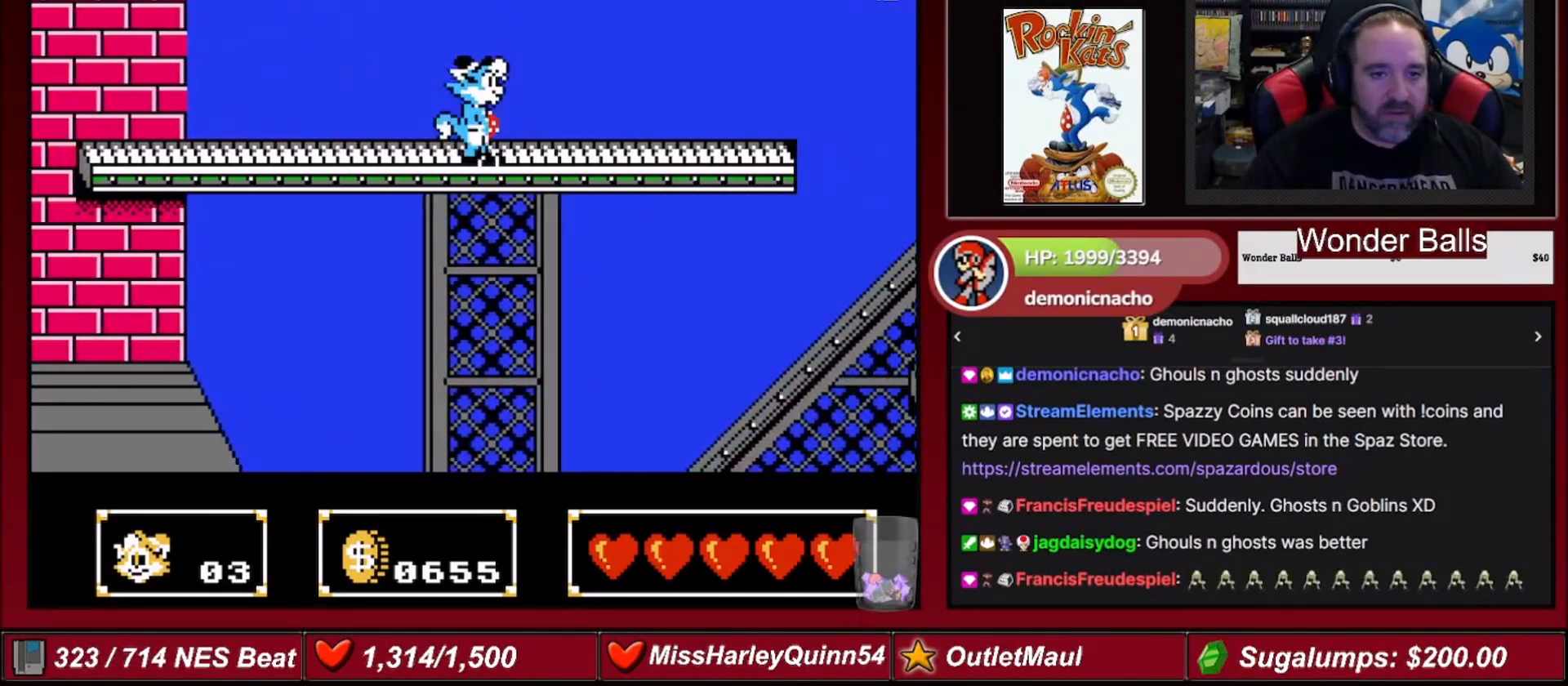
{"buttons": ["DPAD_RIGHT"], "events": []}
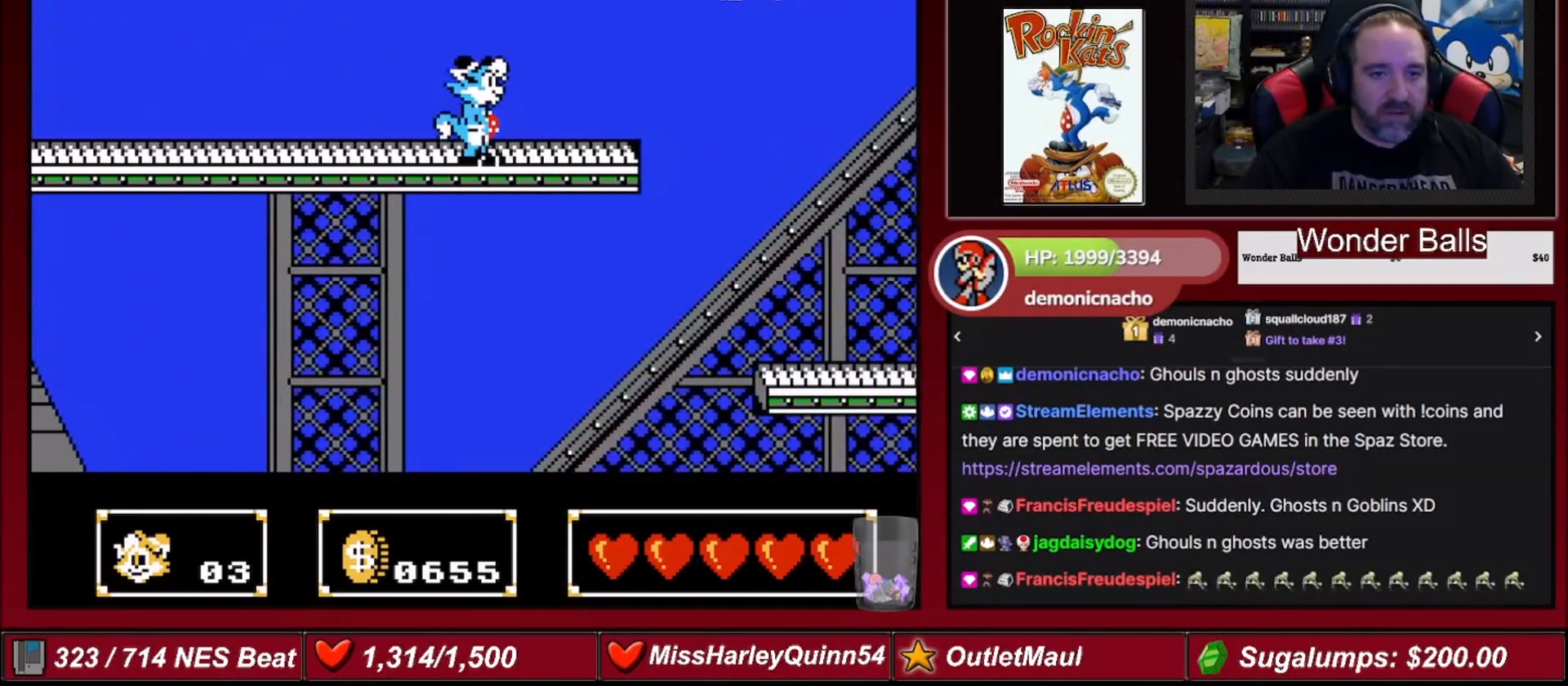
{"buttons": ["A", "DPAD_RIGHT"], "events": [[500, "A", "down"]]}
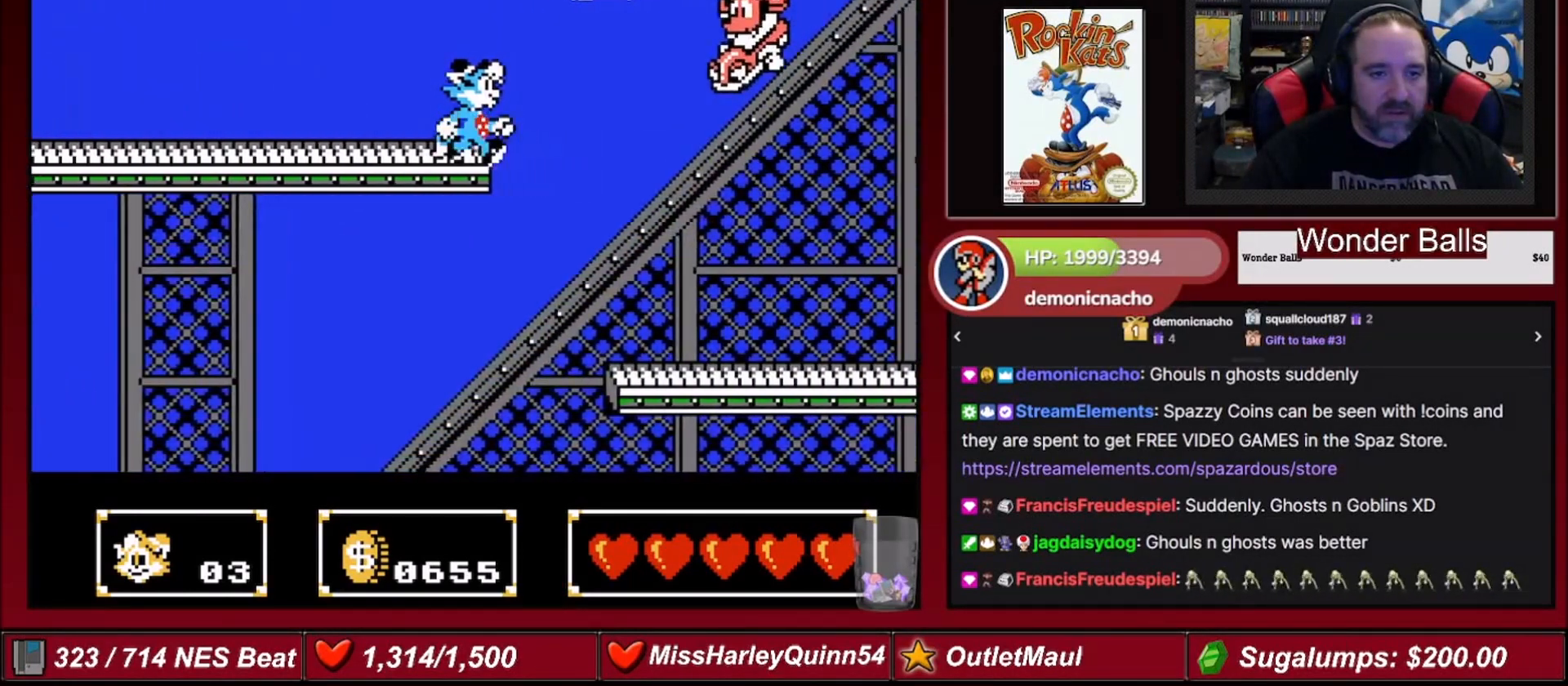
{"buttons": ["A", "DPAD_RIGHT"], "events": [[367, "DPAD_DOWN", "down"], [467, "DPAD_DOWN", "up"]]}
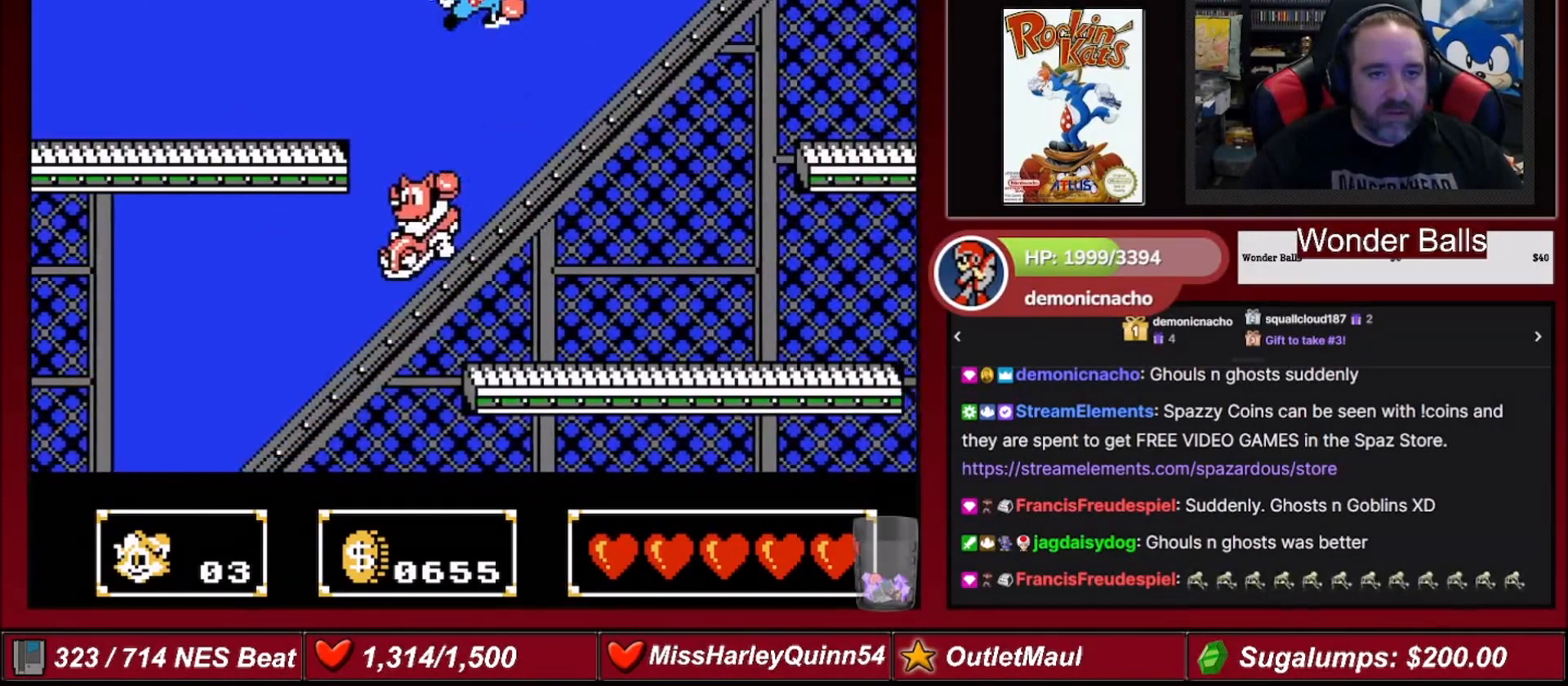
{"buttons": ["DPAD_RIGHT"], "events": [[100, "A", "up"]]}
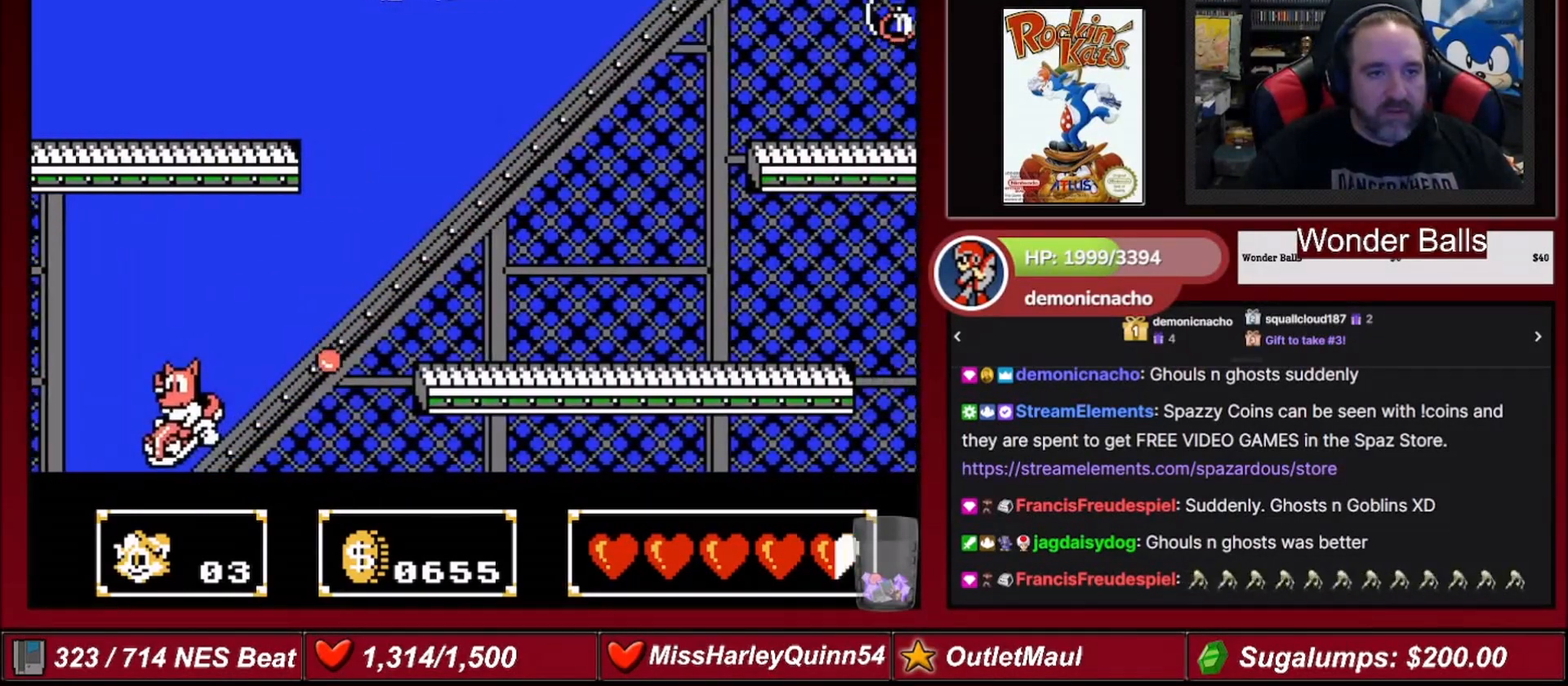
{"buttons": ["DPAD_RIGHT"], "events": []}
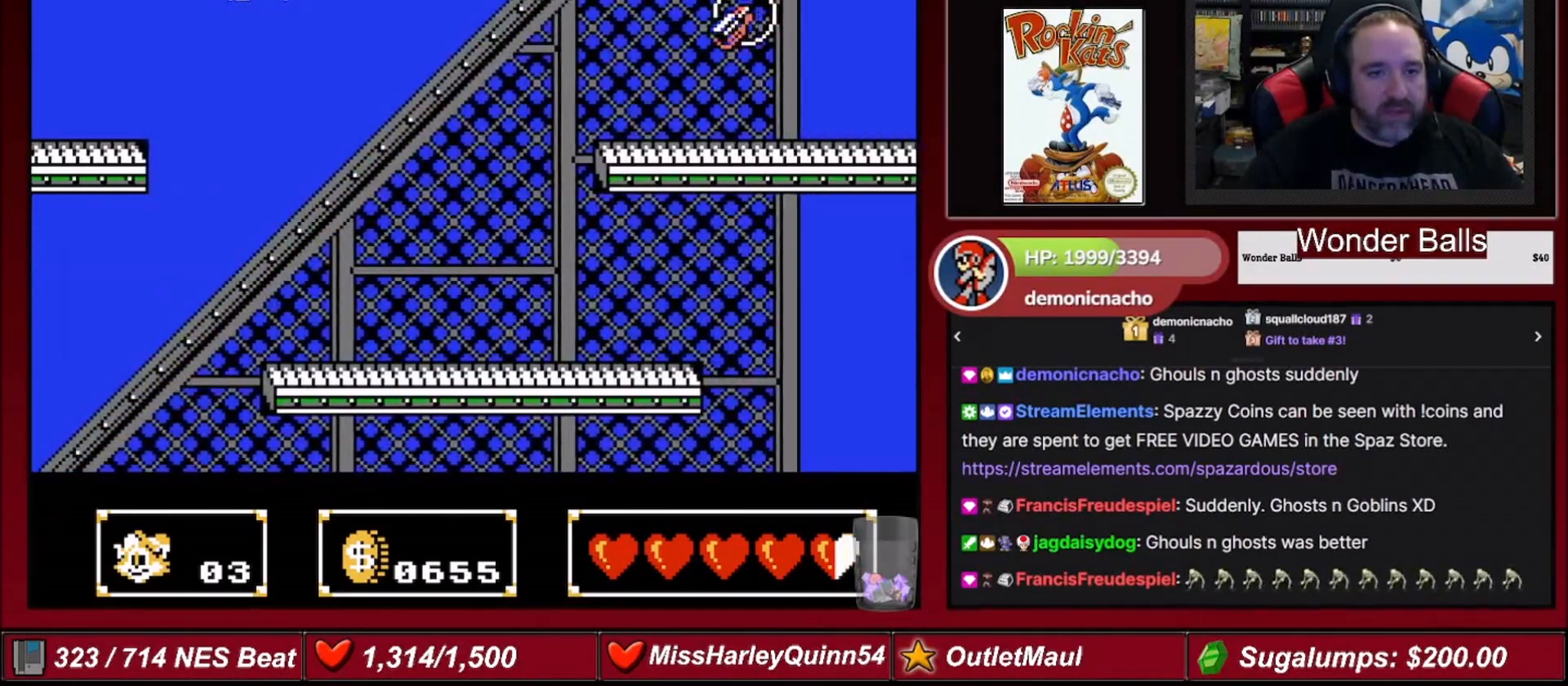
{"buttons": ["DPAD_RIGHT"], "events": []}
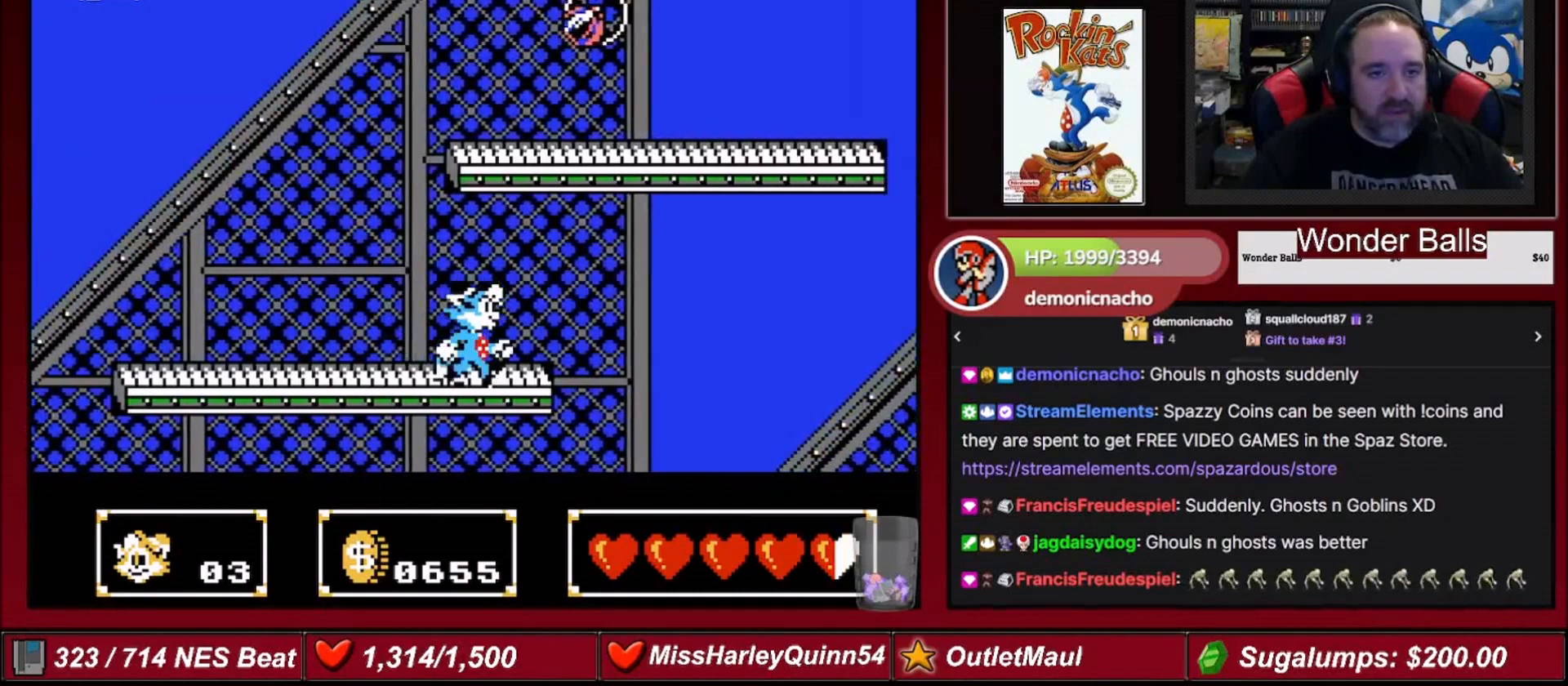
{"buttons": [], "events": [[67, "DPAD_RIGHT", "up"]]}
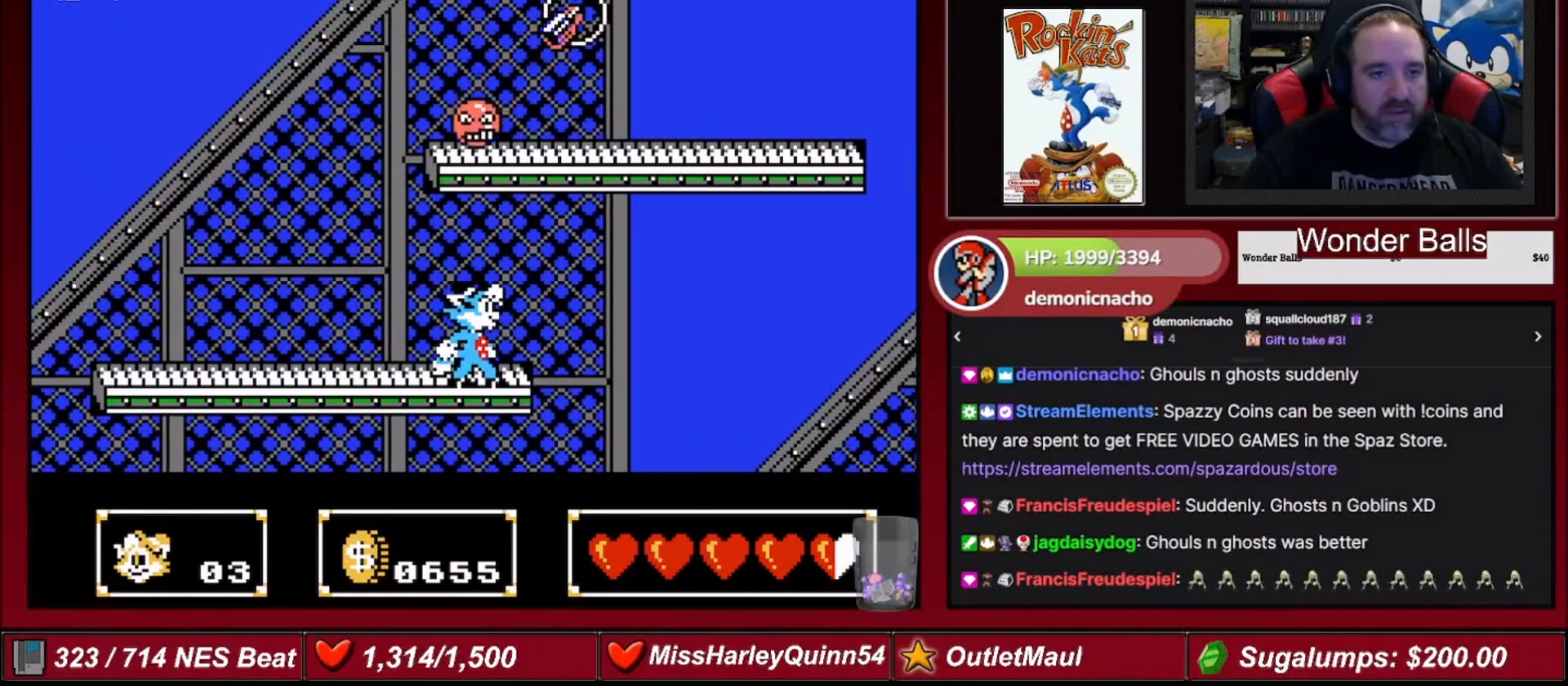
{"buttons": ["DPAD_LEFT"], "events": [[333, "DPAD_LEFT", "down"]]}
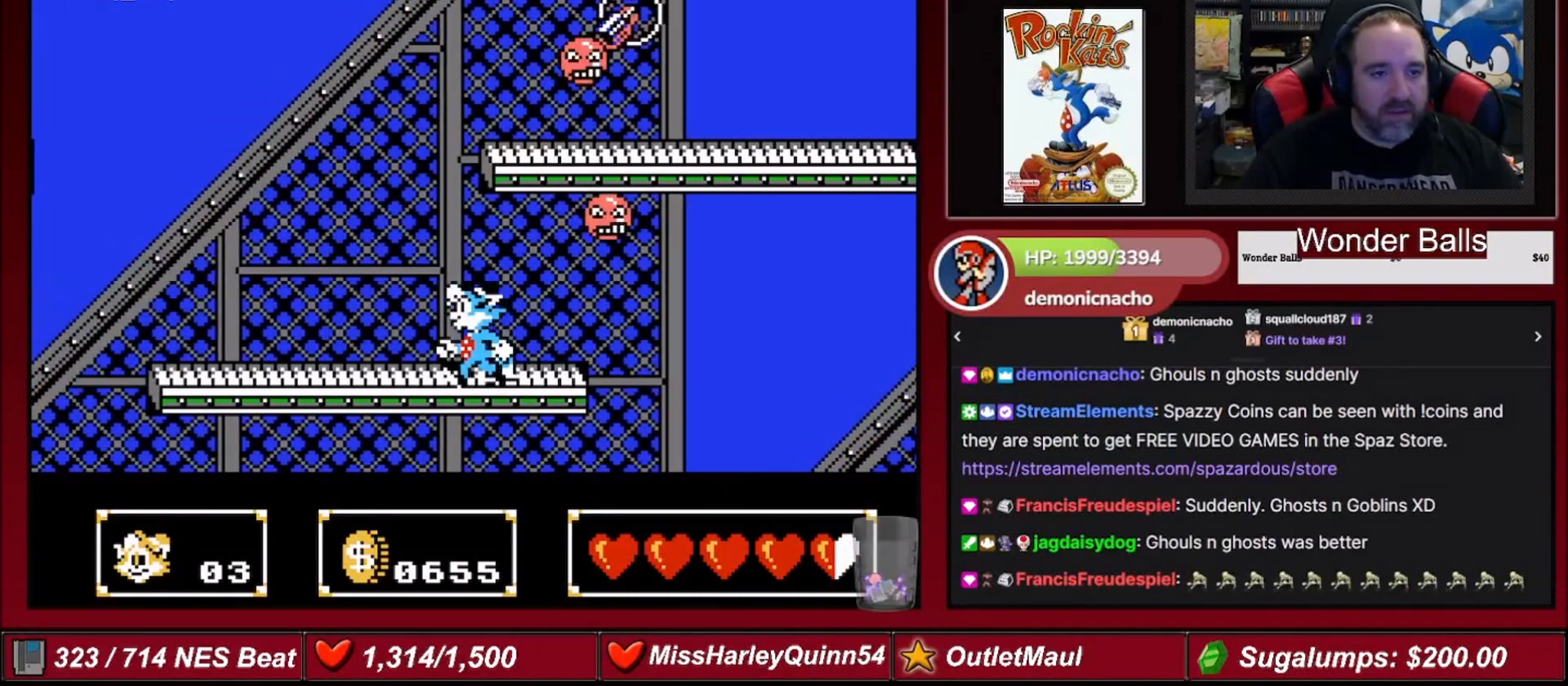
{"buttons": ["DPAD_LEFT"], "events": []}
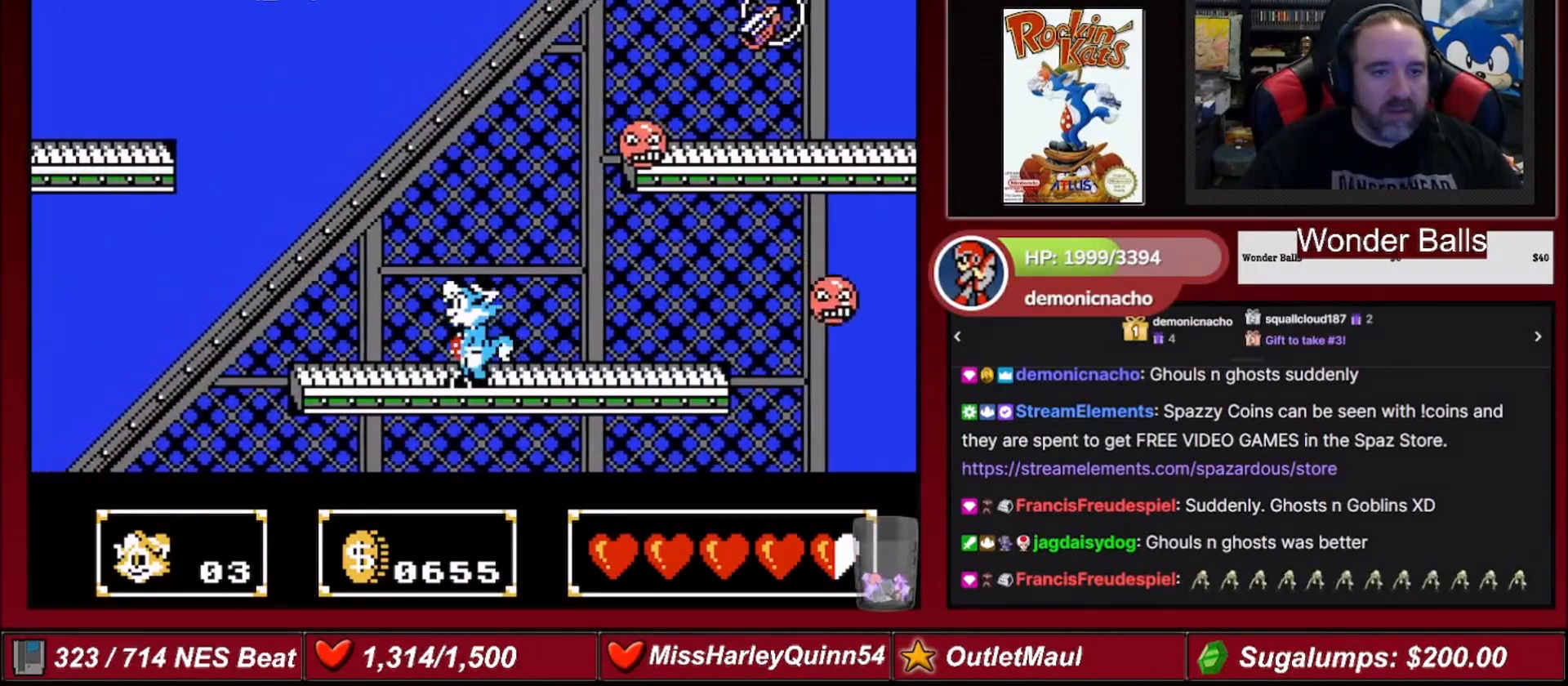
{"buttons": ["A", "B"], "events": [[100, "DPAD_LEFT", "up"], [200, "DPAD_RIGHT", "down"], [267, "A", "down"], [333, "B", "down"], [333, "DPAD_UP", "down"], [367, "DPAD_RIGHT", "up"], [367, "DPAD_UP", "up"]]}
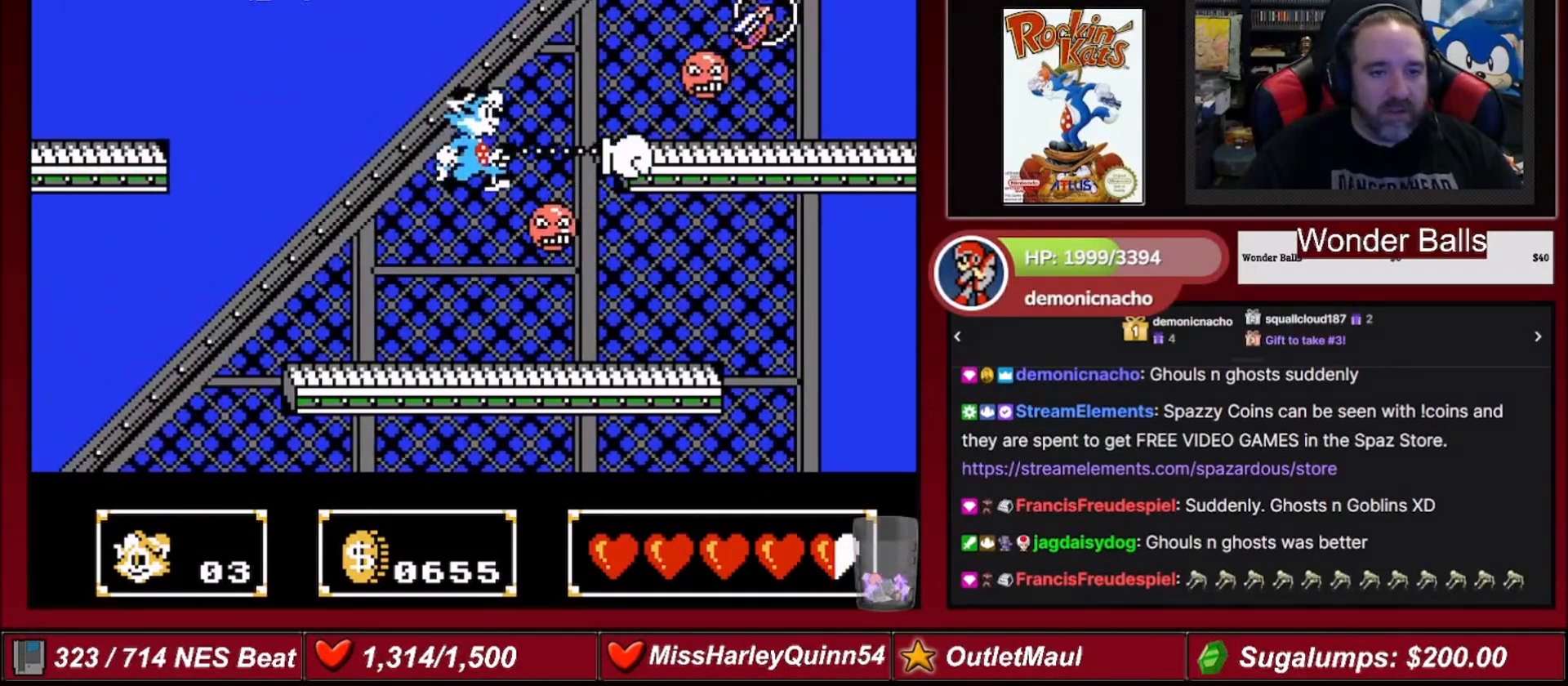
{"buttons": ["DPAD_RIGHT"], "events": [[200, "DPAD_RIGHT", "down"], [234, "B", "up"], [300, "B", "down"], [300, "DPAD_UP", "down"], [367, "DPAD_UP", "up"], [467, "A", "up"], [467, "B", "up"]]}
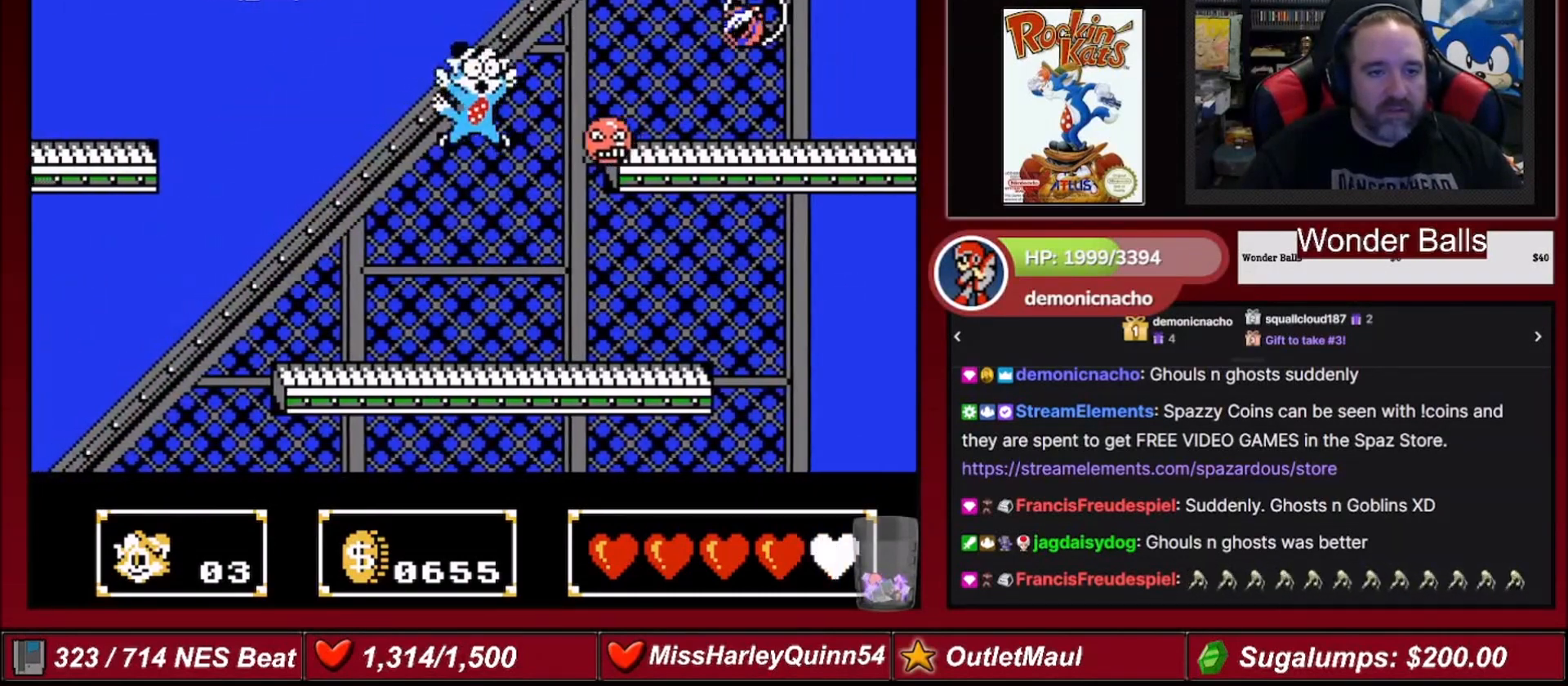
{"buttons": ["DPAD_RIGHT"], "events": [[33, "DPAD_RIGHT", "up"], [133, "DPAD_RIGHT", "down"]]}
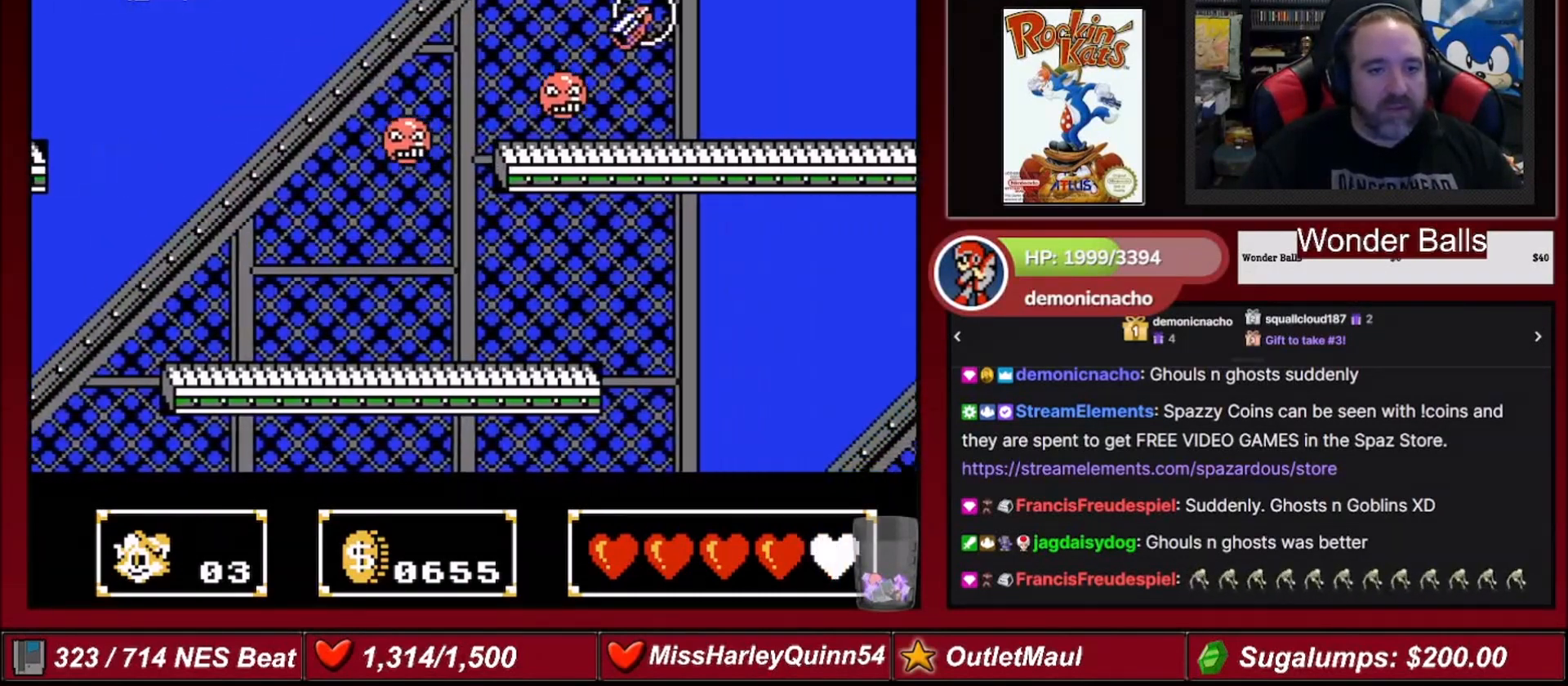
{"buttons": ["DPAD_UP"], "events": [[167, "DPAD_RIGHT", "up"], [267, "DPAD_UP", "down"], [334, "B", "down"], [467, "B", "up"]]}
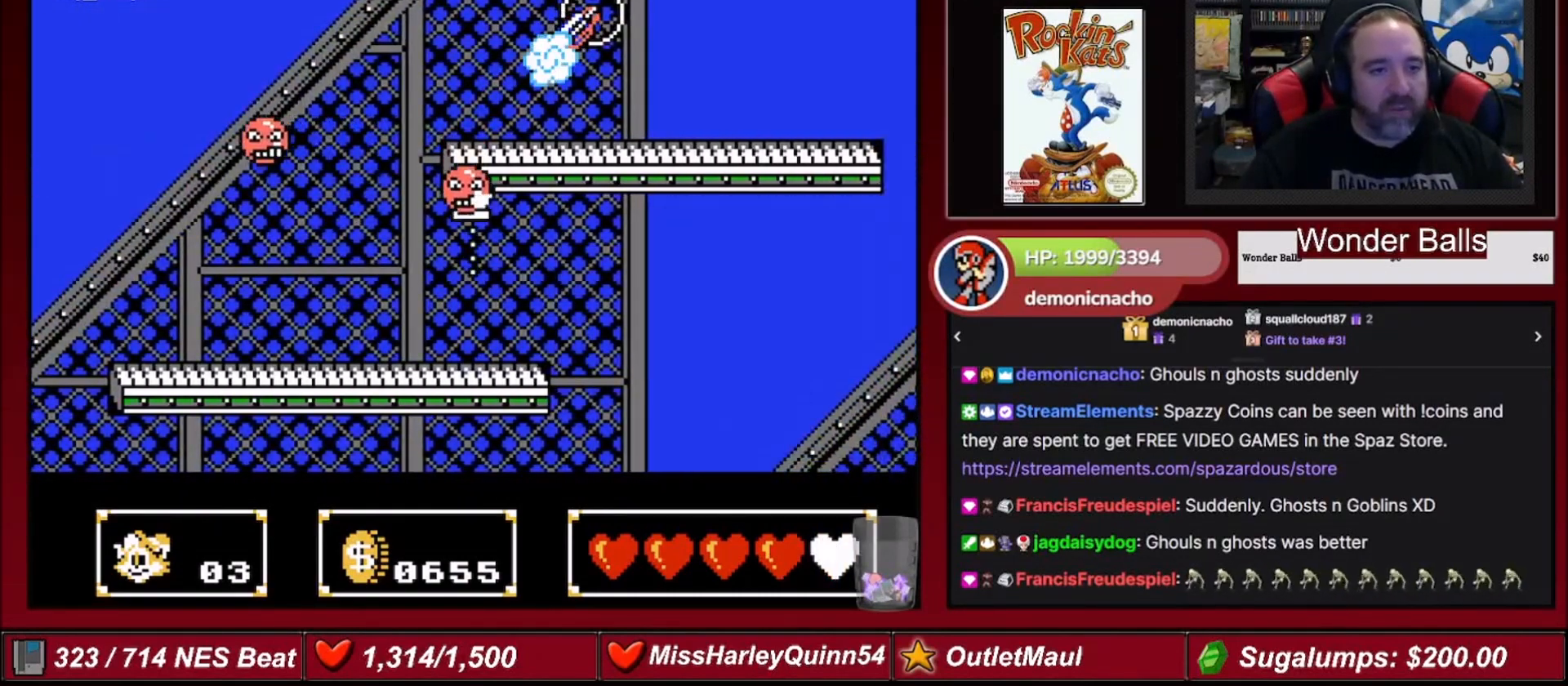
{"buttons": [], "events": [[33, "DPAD_UP", "up"], [267, "DPAD_UP", "down"], [300, "A", "down"], [433, "DPAD_UP", "up"], [467, "A", "up"]]}
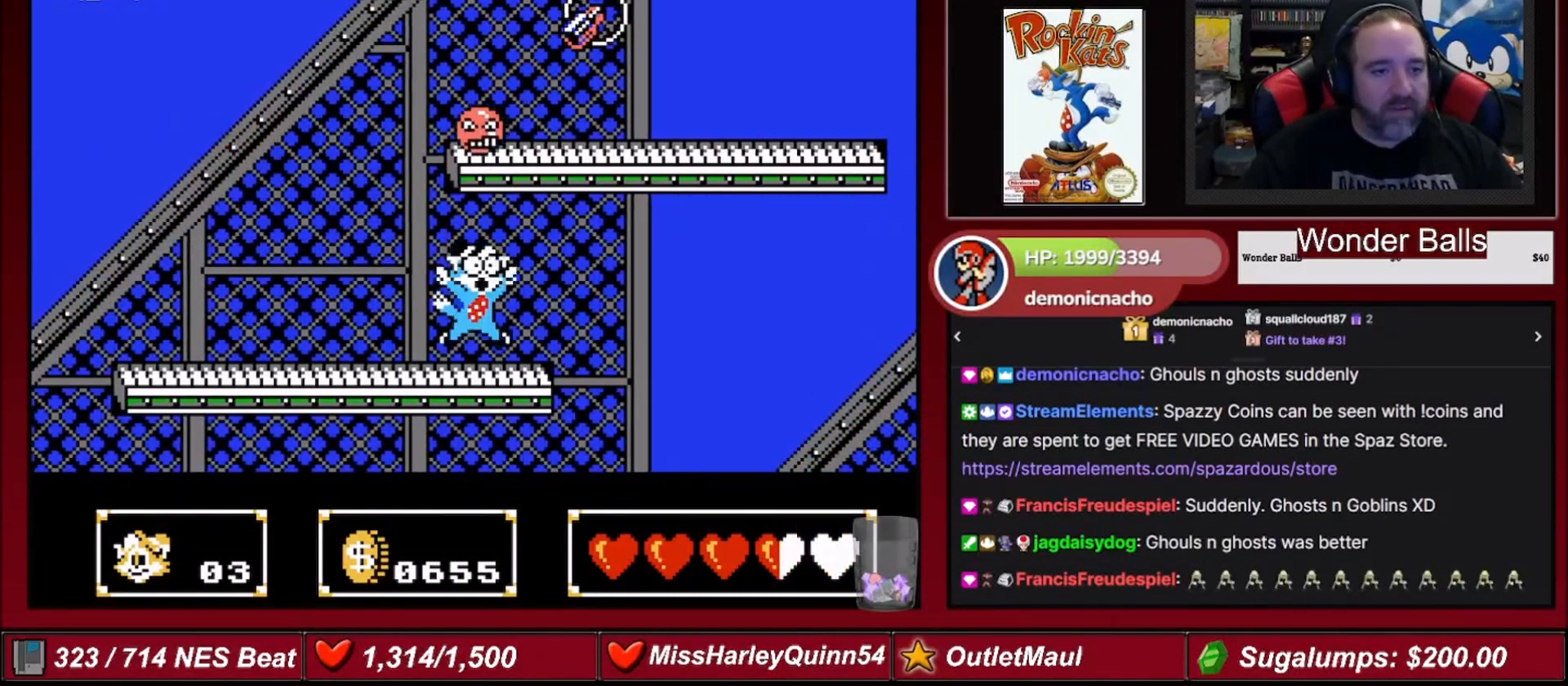
{"buttons": [], "events": []}
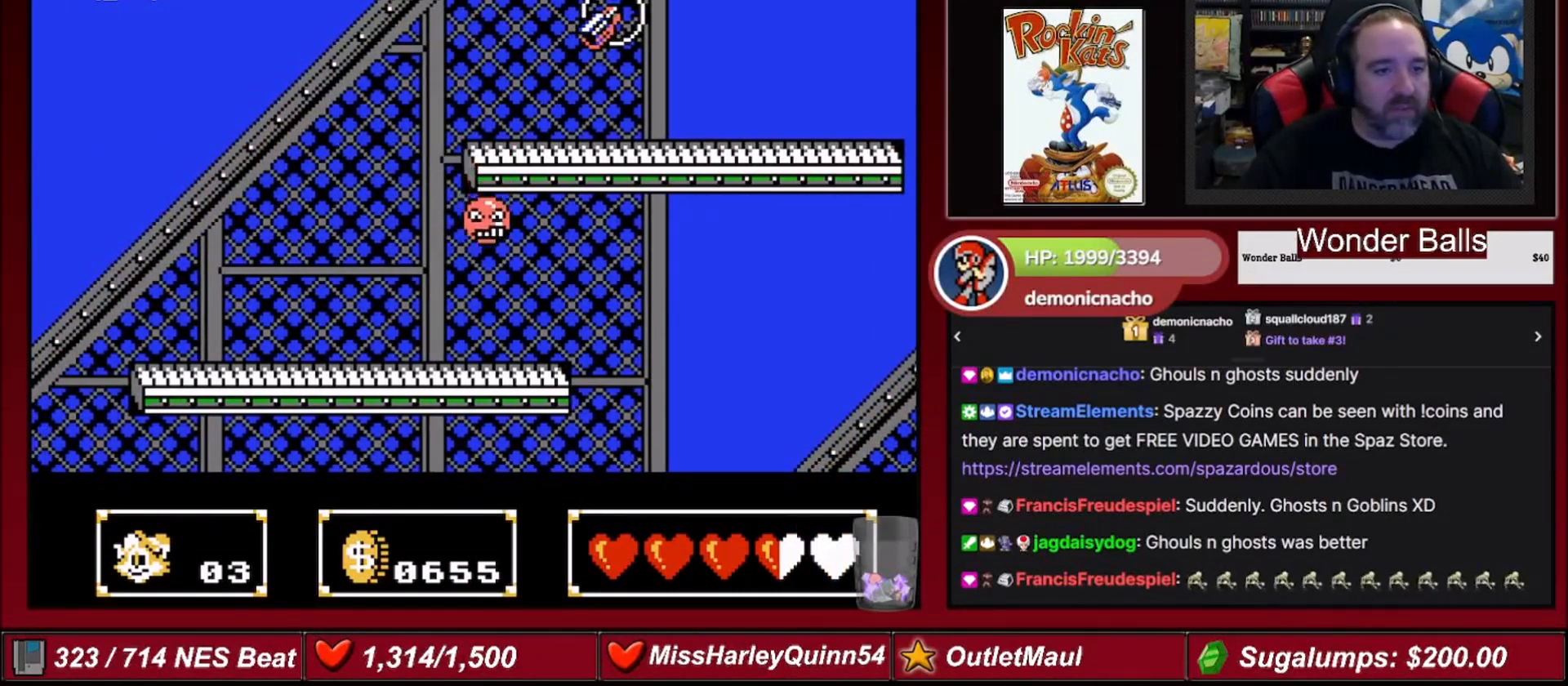
{"buttons": ["B"], "events": [[33, "DPAD_RIGHT", "down"], [133, "DPAD_RIGHT", "up"], [133, "DPAD_UP", "down"], [200, "B", "down"], [367, "B", "up"], [367, "DPAD_UP", "up"], [467, "B", "down"]]}
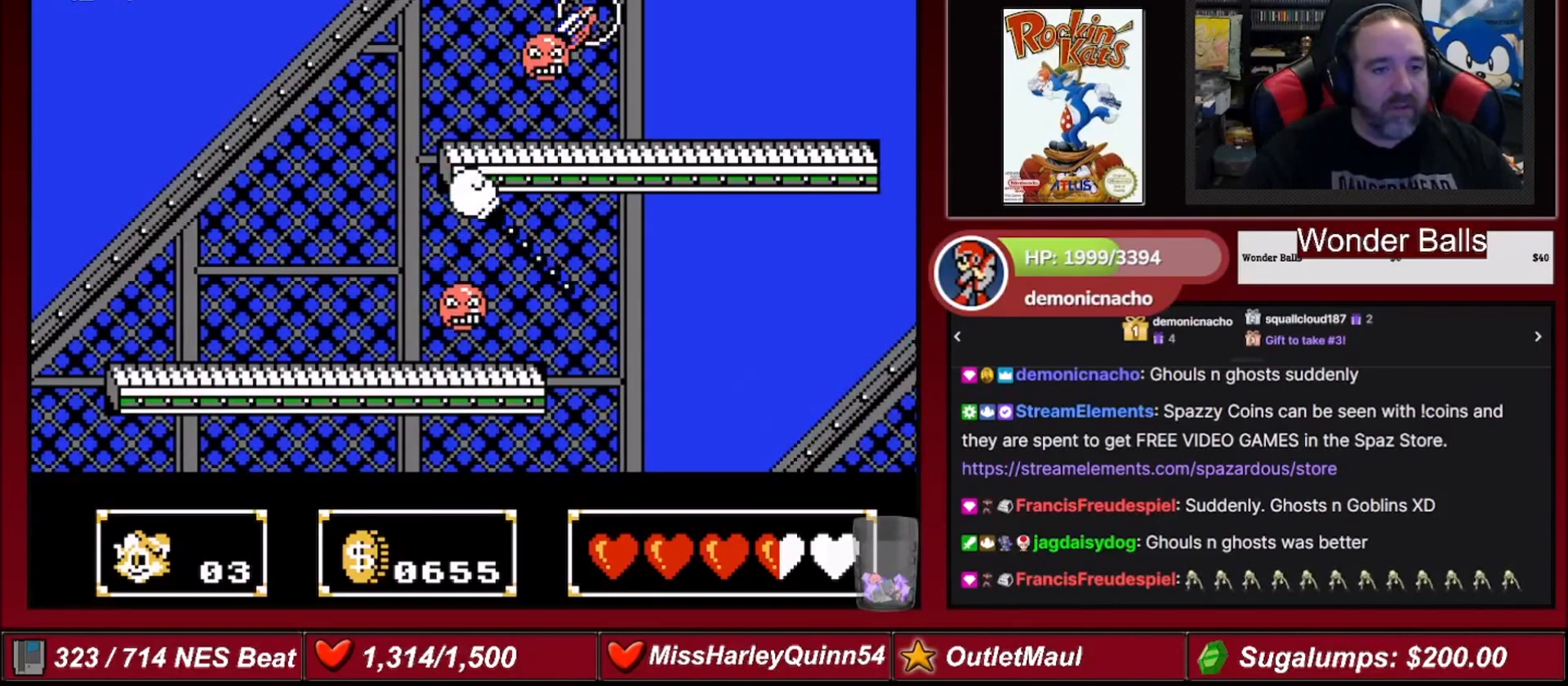
{"buttons": [], "events": [[100, "B", "up"]]}
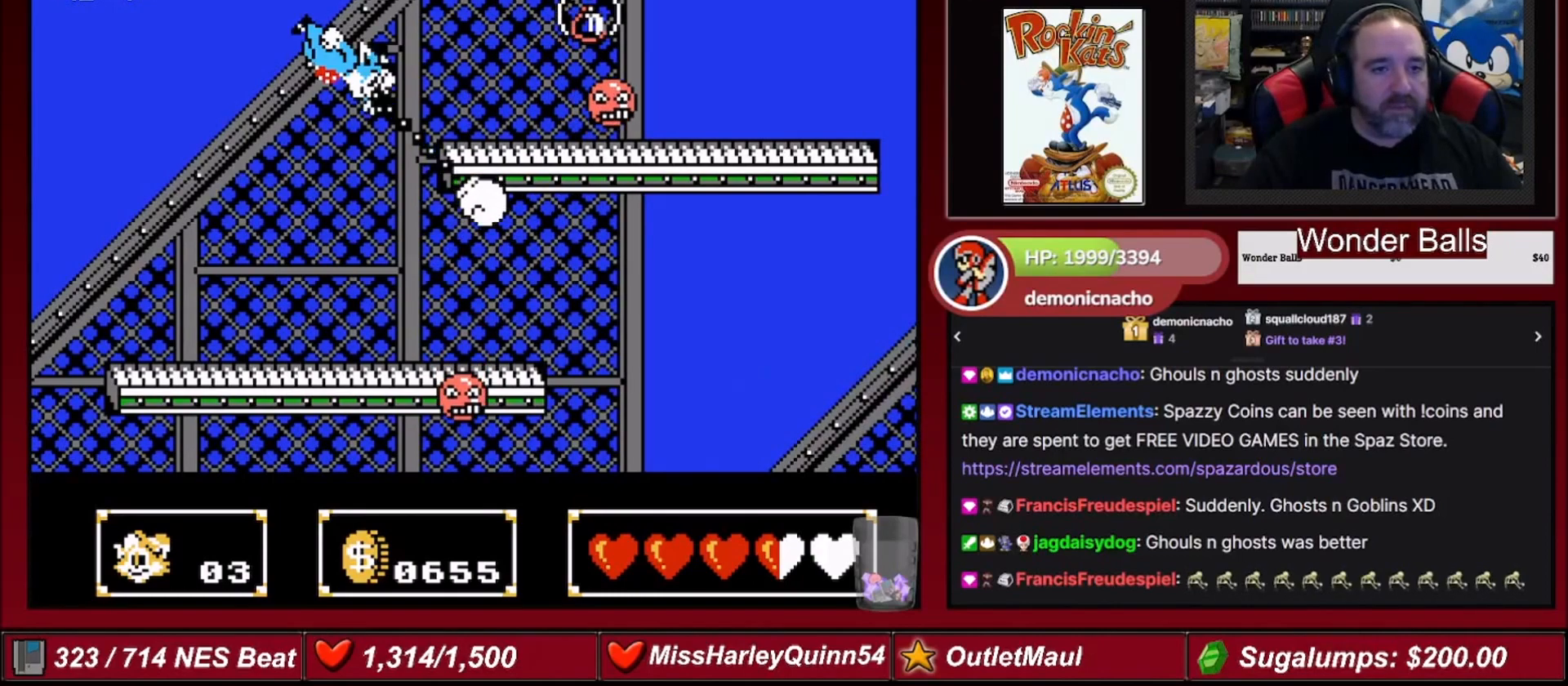
{"buttons": [], "events": []}